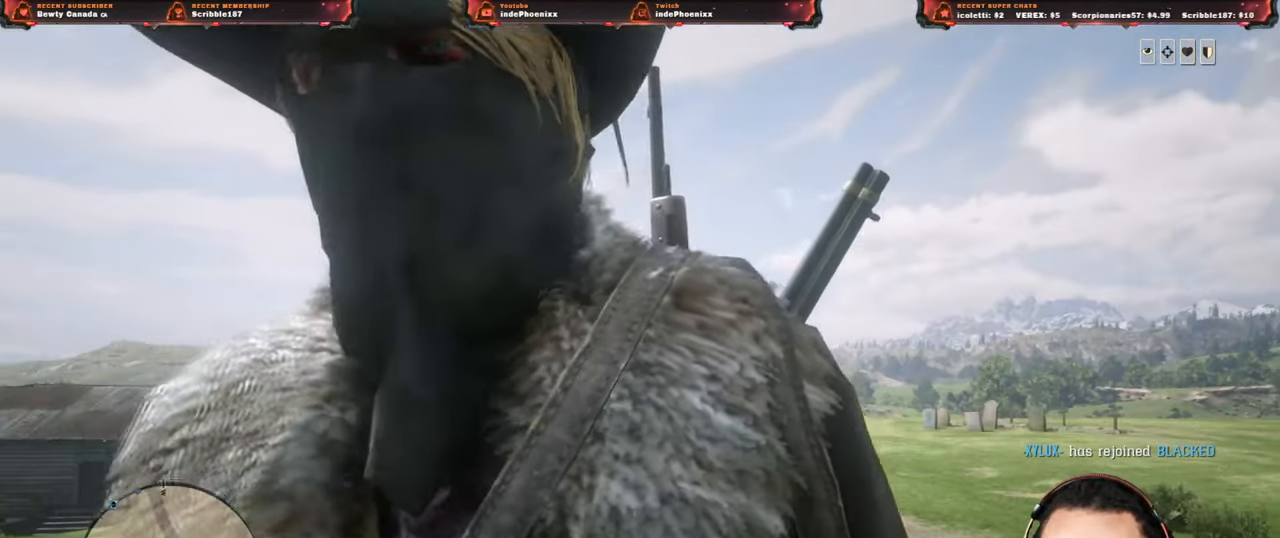
Gameplay with a controller (PlayStation layout); each line is a JSON object with the inputs held at the frame after it. "events" lists button and stick changes between this image and that frame as [ms after this image, input, new state], when the widget could be followed in between.
{"buttons": [], "left_stick": "center", "right_stick": "center", "events": [[133, "left_stick", "center"], [167, "right_stick", "right"], [433, "right_stick", "center"]]}
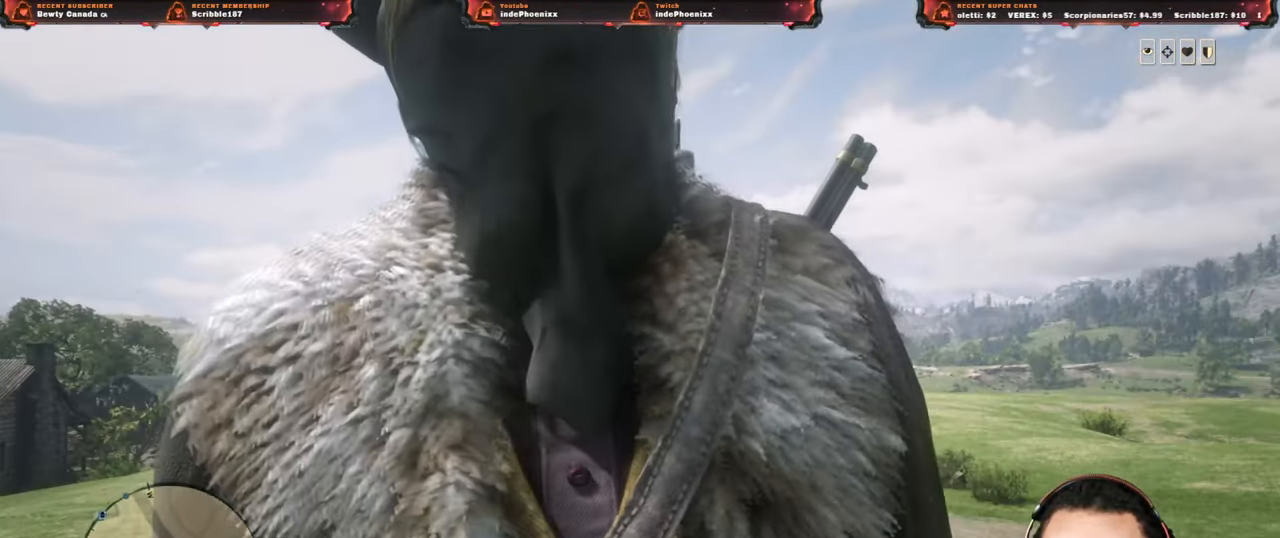
{"buttons": ["SELECT"], "left_stick": "center", "right_stick": "center", "events": [[100, "SELECT", "down"], [167, "SELECT", "up"], [433, "SELECT", "down"]]}
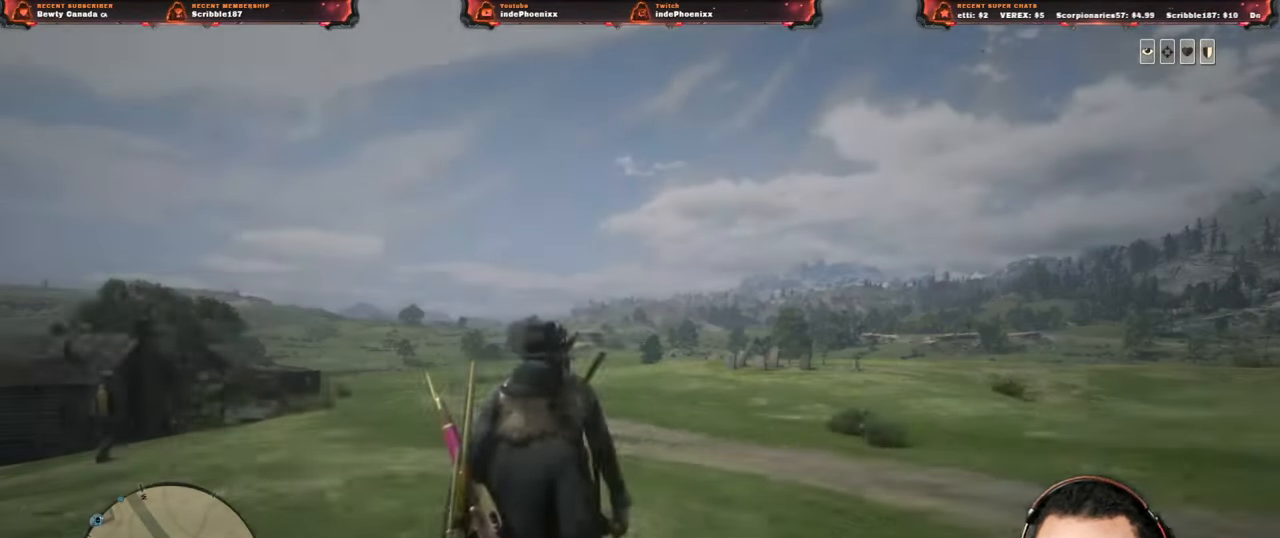
{"buttons": [], "left_stick": "center", "right_stick": "center", "events": [[50, "SELECT", "up"], [267, "SELECT", "down"], [350, "SELECT", "up"]]}
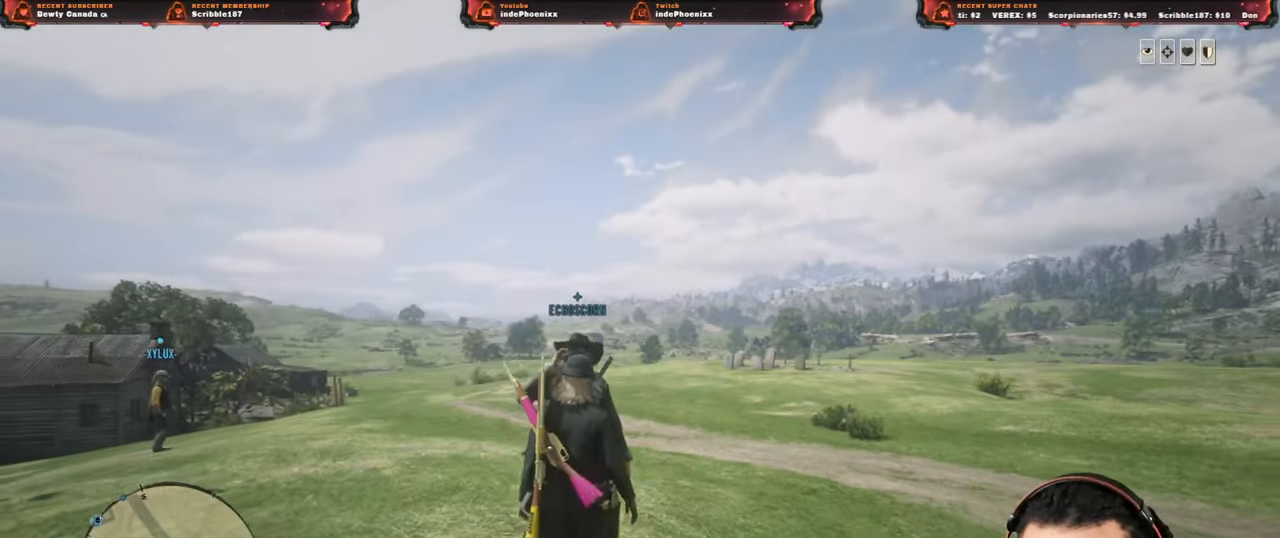
{"buttons": [], "left_stick": "center", "right_stick": "center", "events": []}
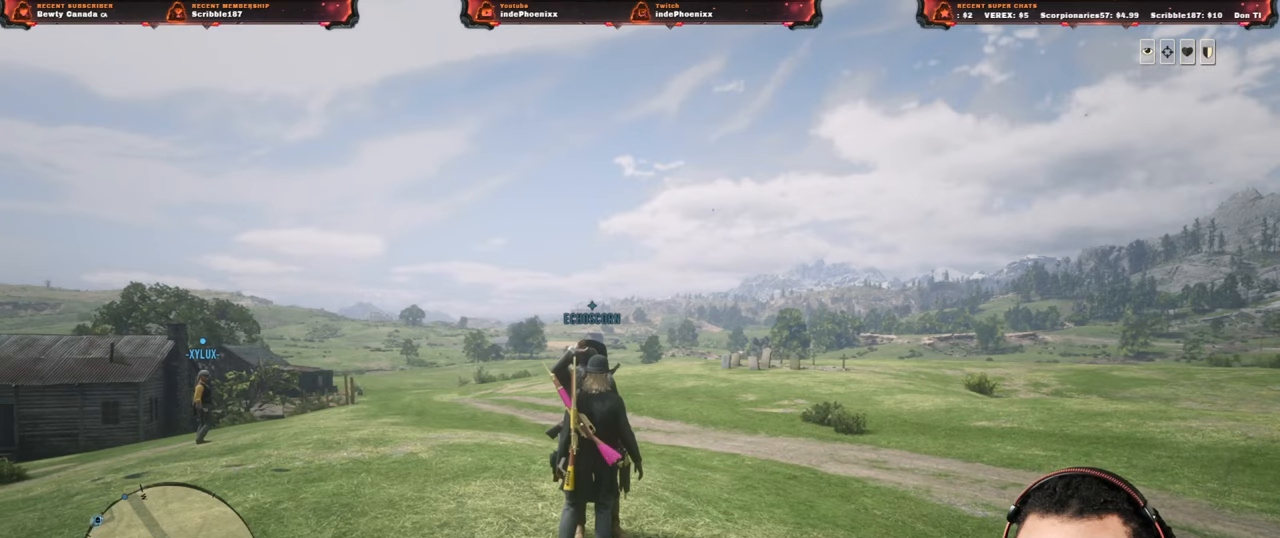
{"buttons": [], "left_stick": "center", "right_stick": "center", "events": []}
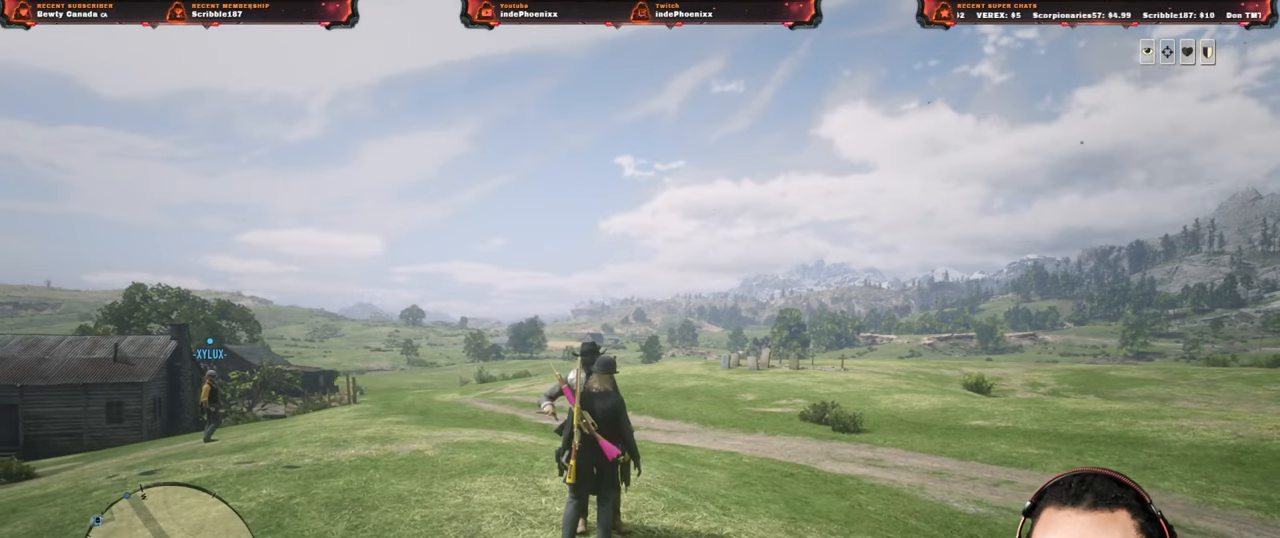
{"buttons": [], "left_stick": "center", "right_stick": "center", "events": []}
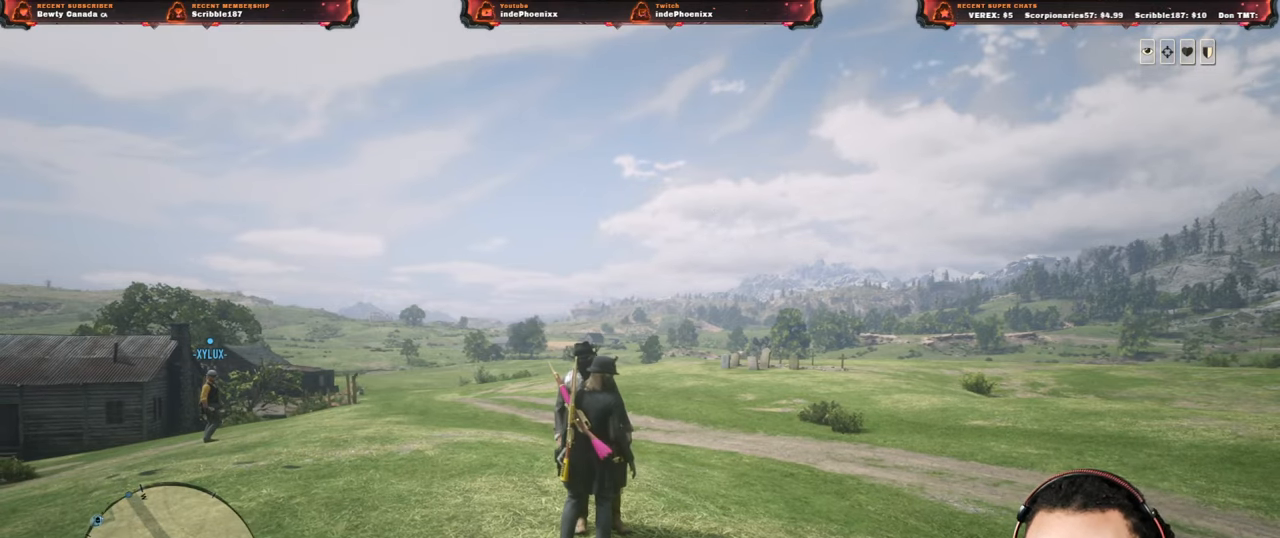
{"buttons": ["L1", "R1"], "left_stick": "center", "right_stick": "center", "events": [[33, "L1", "down"], [433, "R1", "down"]]}
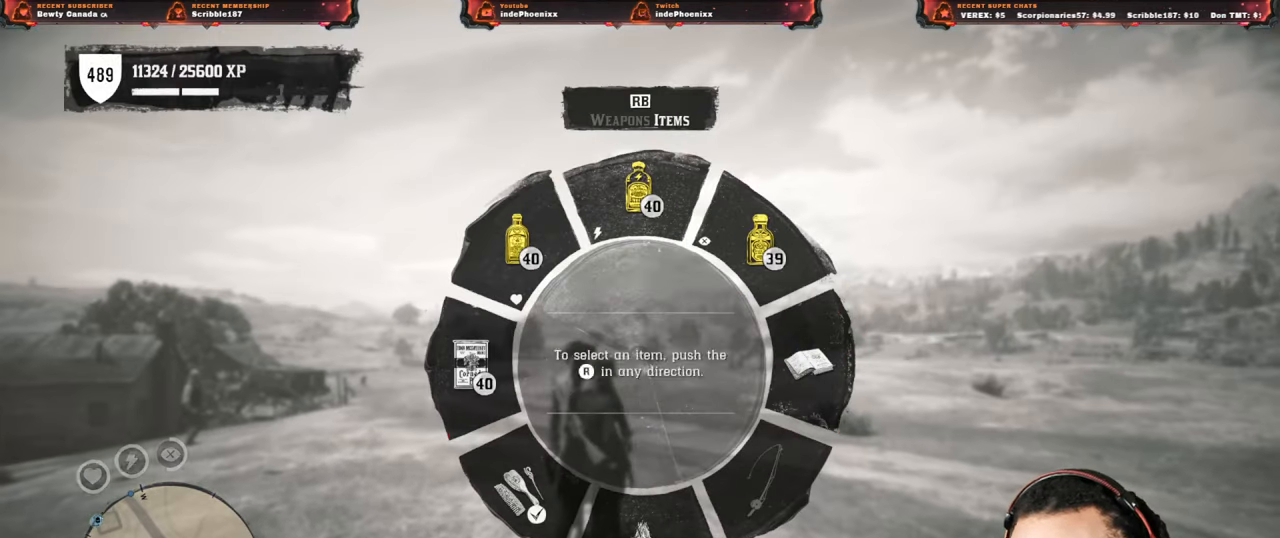
{"buttons": [], "left_stick": "center", "right_stick": "left", "events": [[33, "R1", "up"], [83, "right_stick", "left"], [483, "L1", "up"]]}
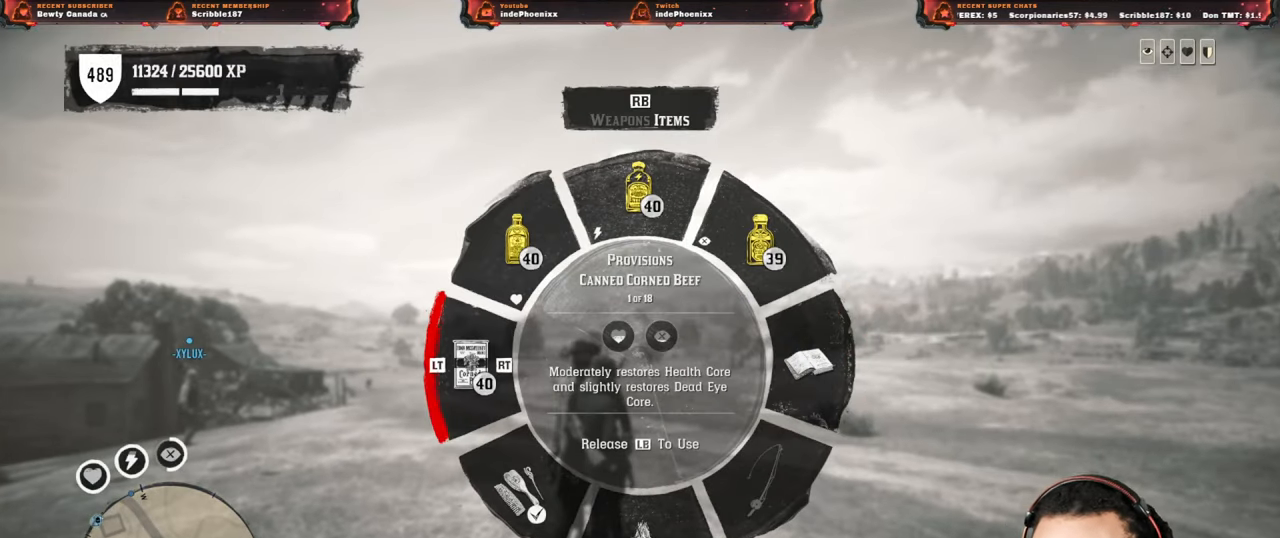
{"buttons": [], "left_stick": "center", "right_stick": "center", "events": [[50, "right_stick", "center"], [200, "right_stick", "left"], [400, "right_stick", "center"]]}
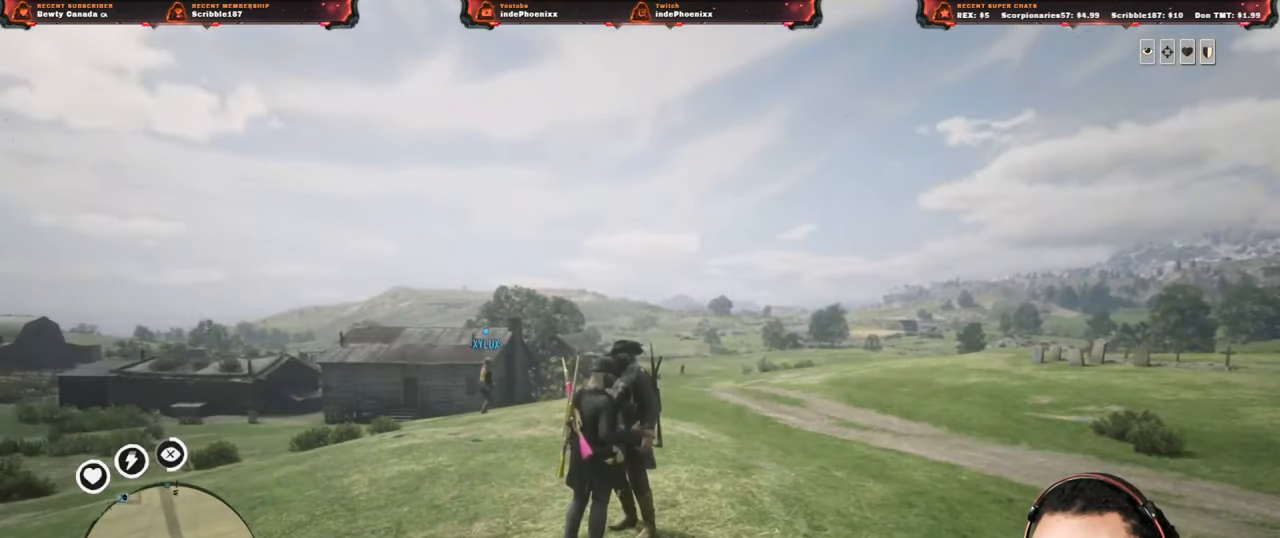
{"buttons": [], "left_stick": "center", "right_stick": "center", "events": []}
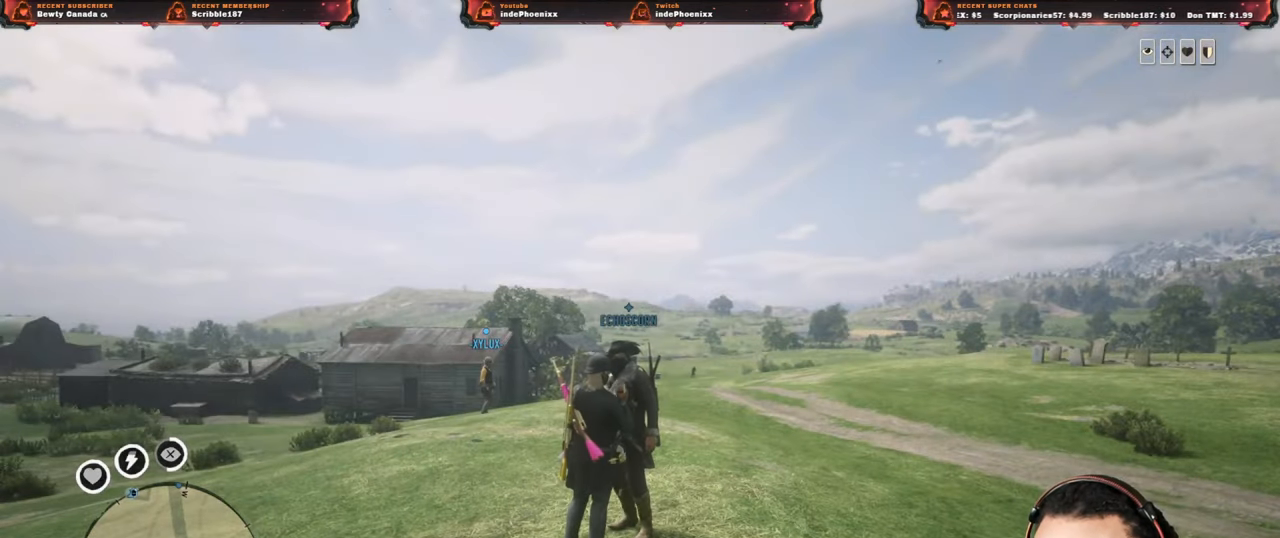
{"buttons": [], "left_stick": "center", "right_stick": "center", "events": []}
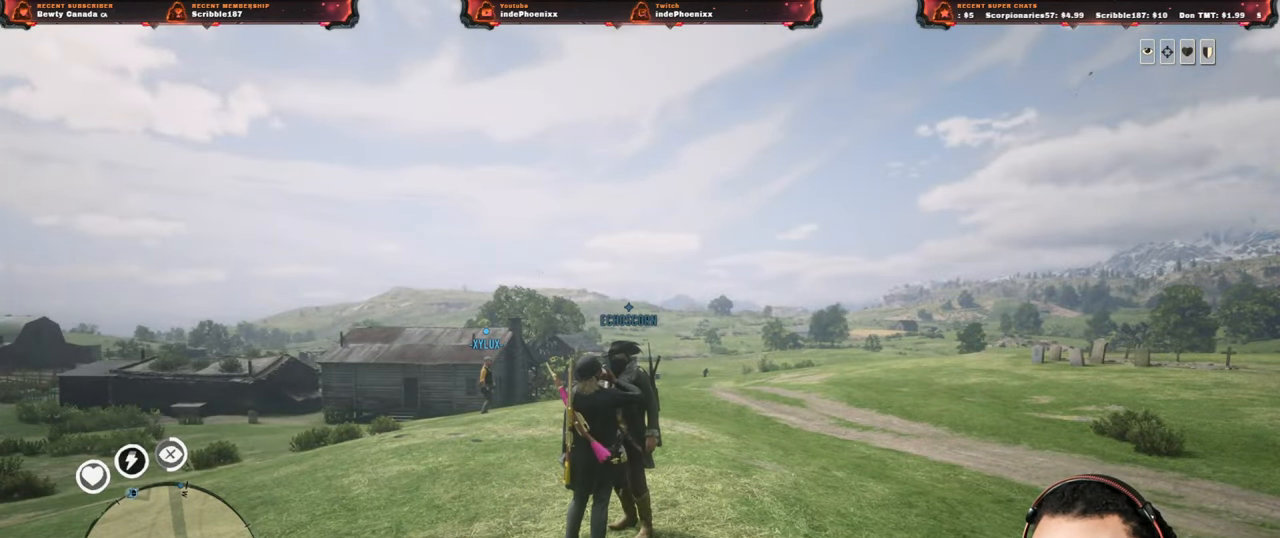
{"buttons": ["L1"], "left_stick": "center", "right_stick": "center", "events": [[367, "L1", "down"]]}
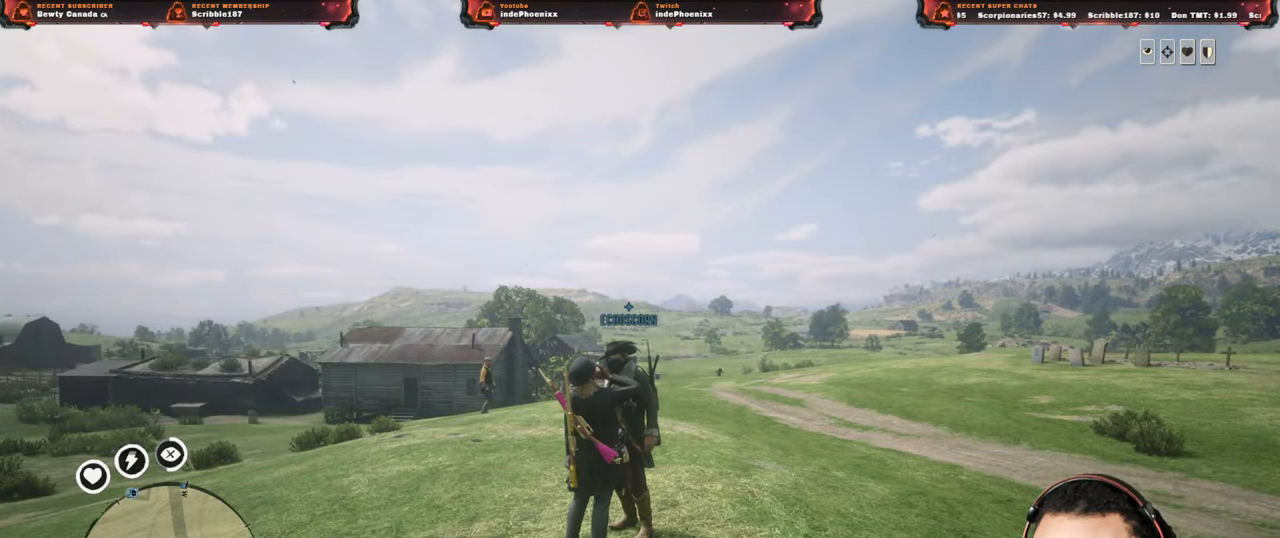
{"buttons": ["L1"], "left_stick": "center", "right_stick": "left", "events": [[350, "R1", "down"], [417, "R1", "up"], [483, "right_stick", "left"]]}
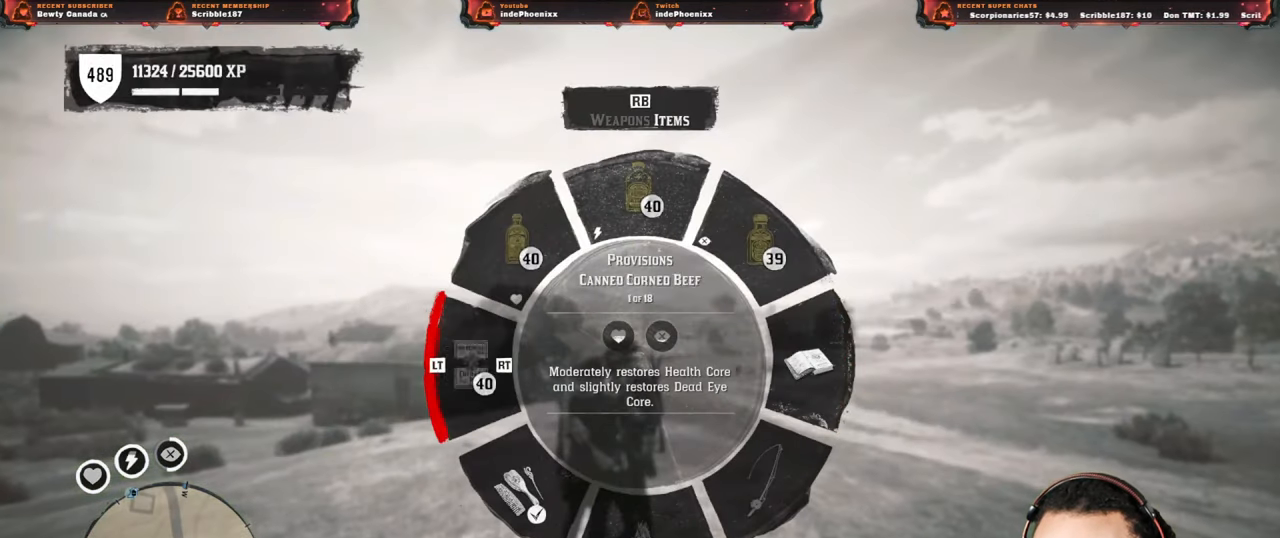
{"buttons": ["L1"], "left_stick": "center", "right_stick": "left", "events": [[67, "R2", "down"], [150, "R2", "up"]]}
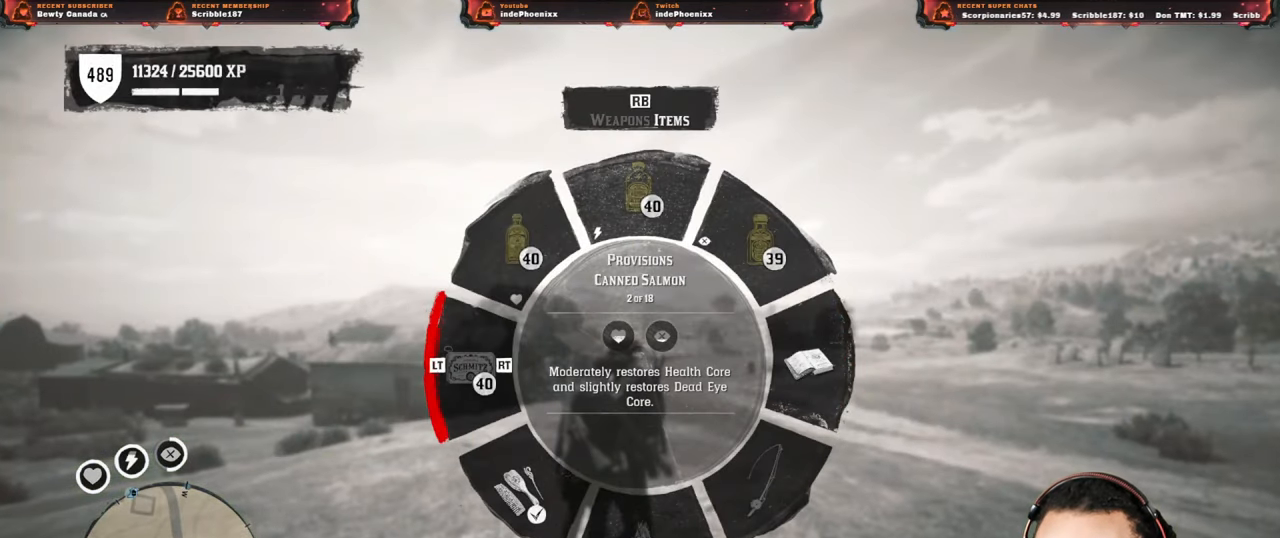
{"buttons": ["L1"], "left_stick": "center", "right_stick": "left", "events": [[83, "R2", "down"], [200, "R2", "up"]]}
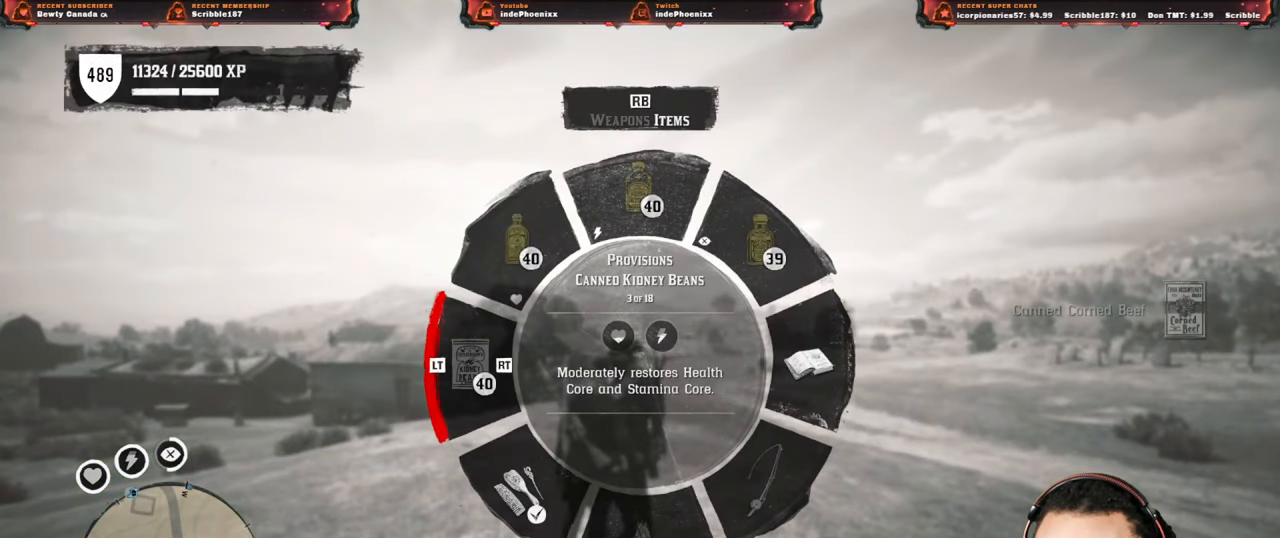
{"buttons": [], "left_stick": "center", "right_stick": "left", "events": [[183, "L1", "up"], [300, "L1", "down"], [300, "R1", "down"], [333, "L1", "up"], [367, "R1", "up"]]}
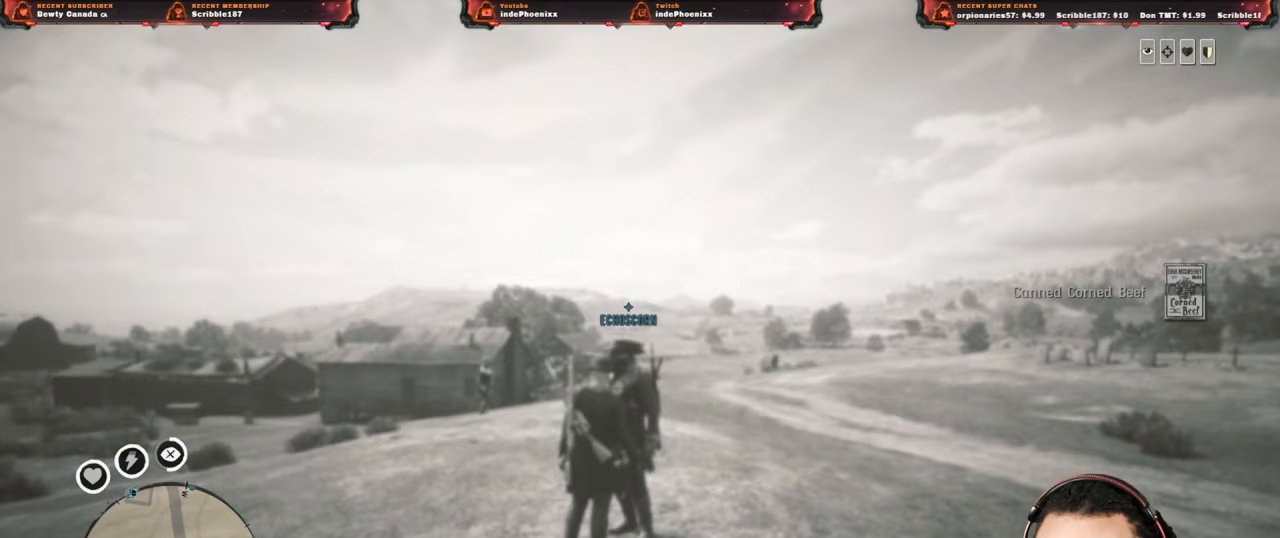
{"buttons": ["L1"], "left_stick": "center", "right_stick": "center", "events": [[100, "right_stick", "center"], [200, "L1", "down"]]}
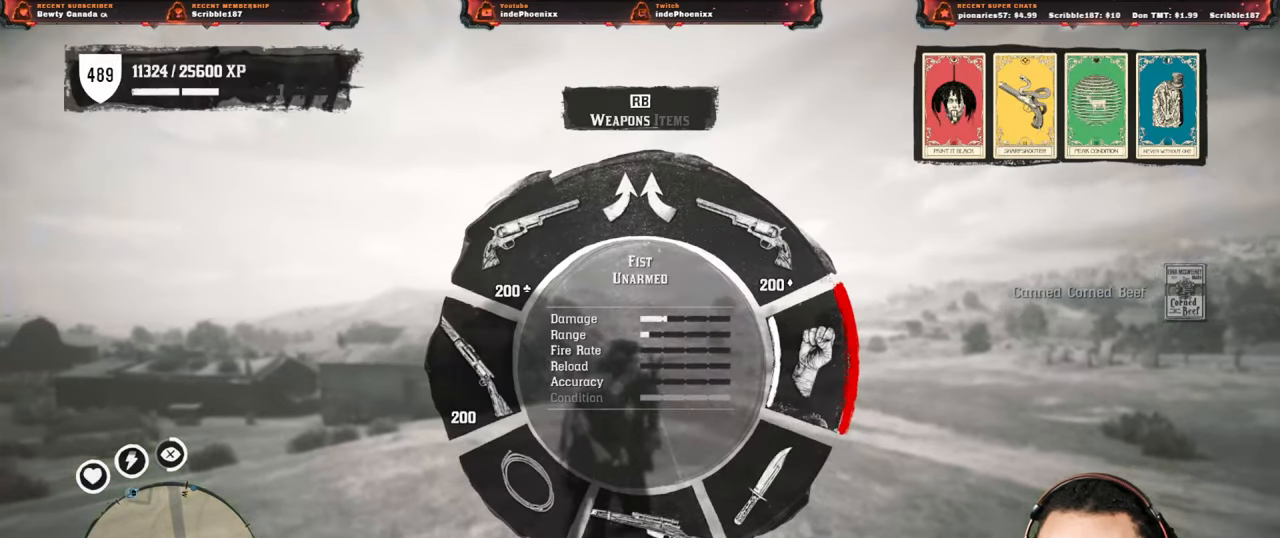
{"buttons": ["L1"], "left_stick": "center", "right_stick": "center", "events": []}
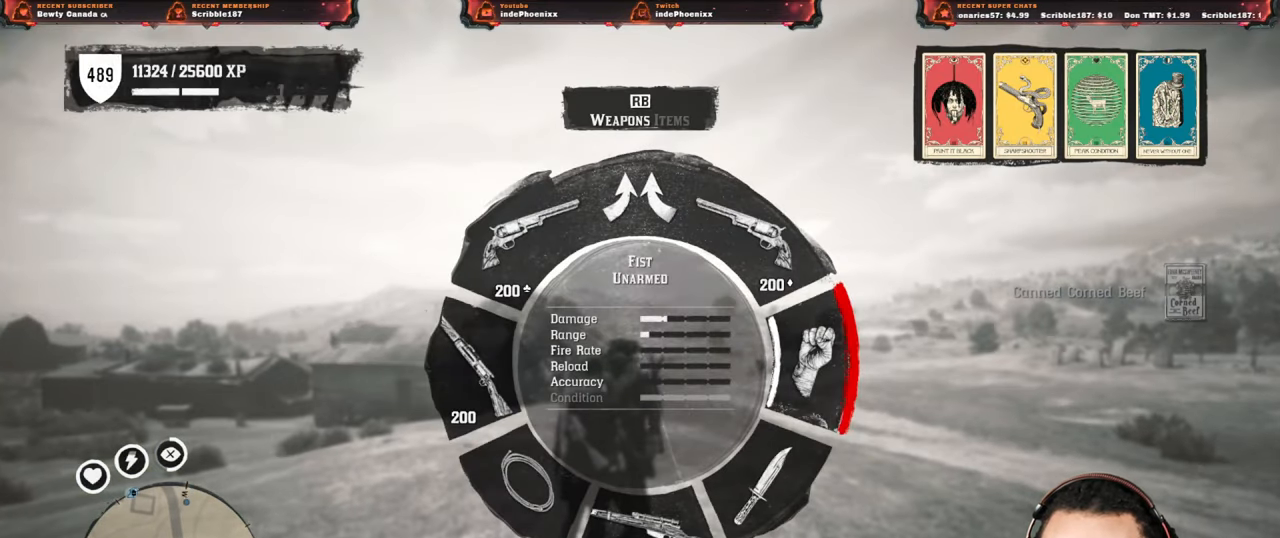
{"buttons": ["L1"], "left_stick": "center", "right_stick": "center"}
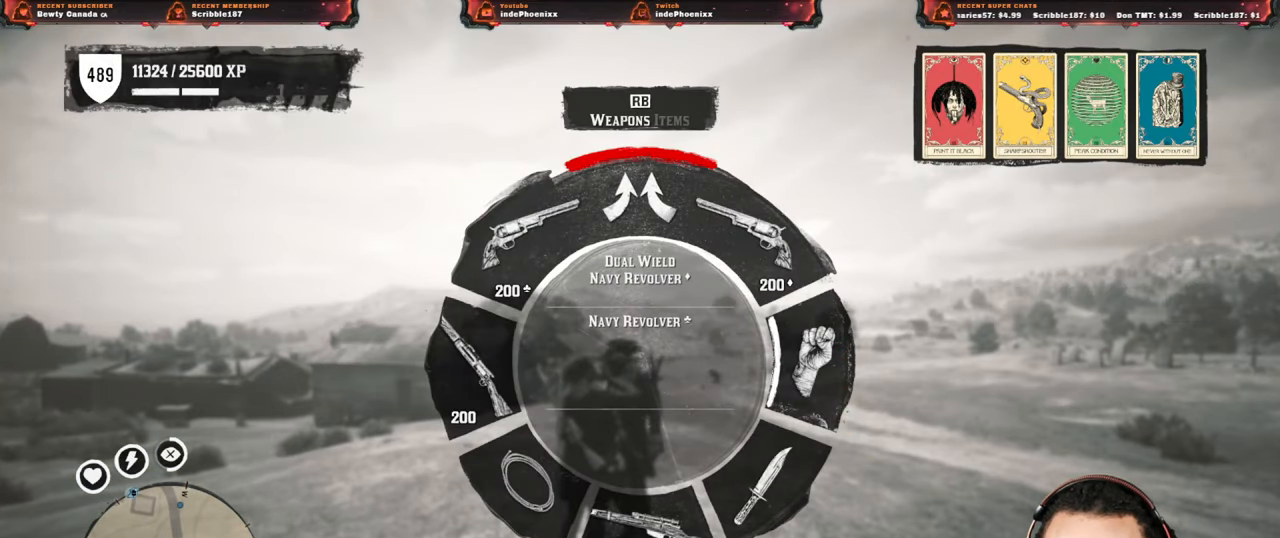
{"buttons": ["L1"], "left_stick": "center", "right_stick": "center", "events": [[50, "SQUARE", "down"], [100, "SQUARE", "up"], [267, "right_stick", "right"], [350, "right_stick", "center"]]}
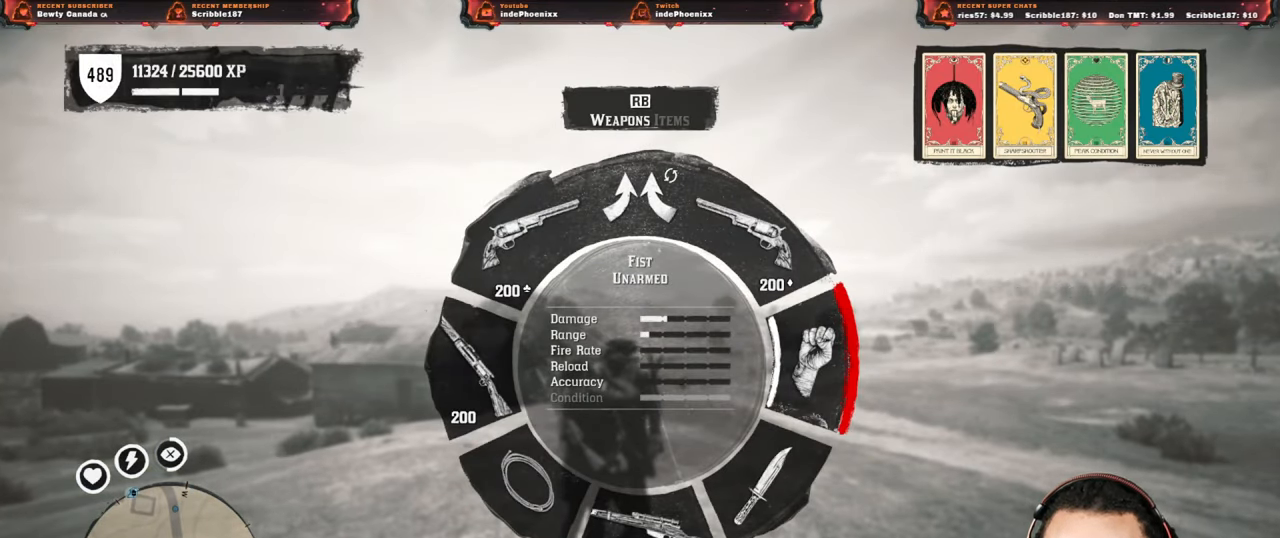
{"buttons": ["L1"], "left_stick": "down", "right_stick": "center", "events": [[50, "R1", "down"], [117, "R1", "up"], [483, "left_stick", "down"]]}
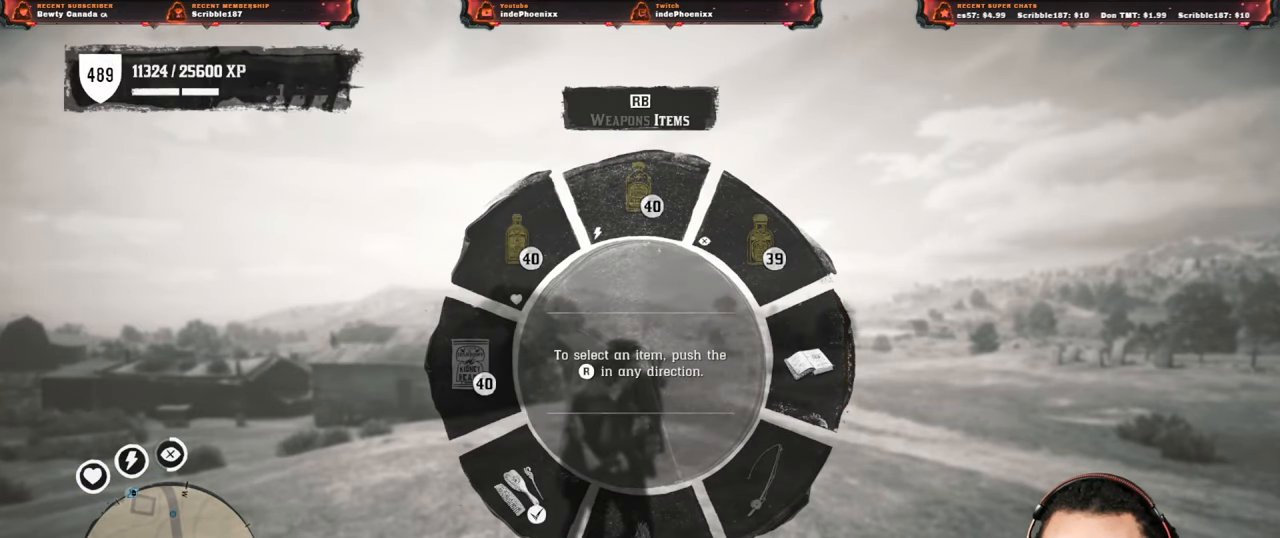
{"buttons": ["L1"], "left_stick": "down", "right_stick": "center", "events": []}
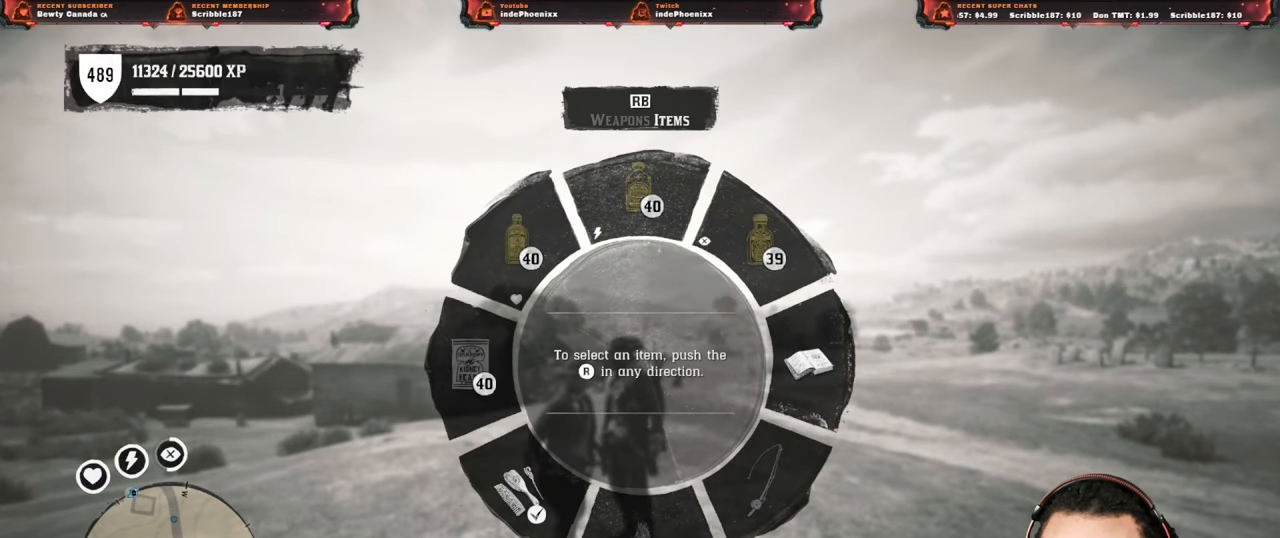
{"buttons": ["L1"], "left_stick": "center", "right_stick": "center", "events": [[100, "left_stick", "up"], [400, "left_stick", "center"]]}
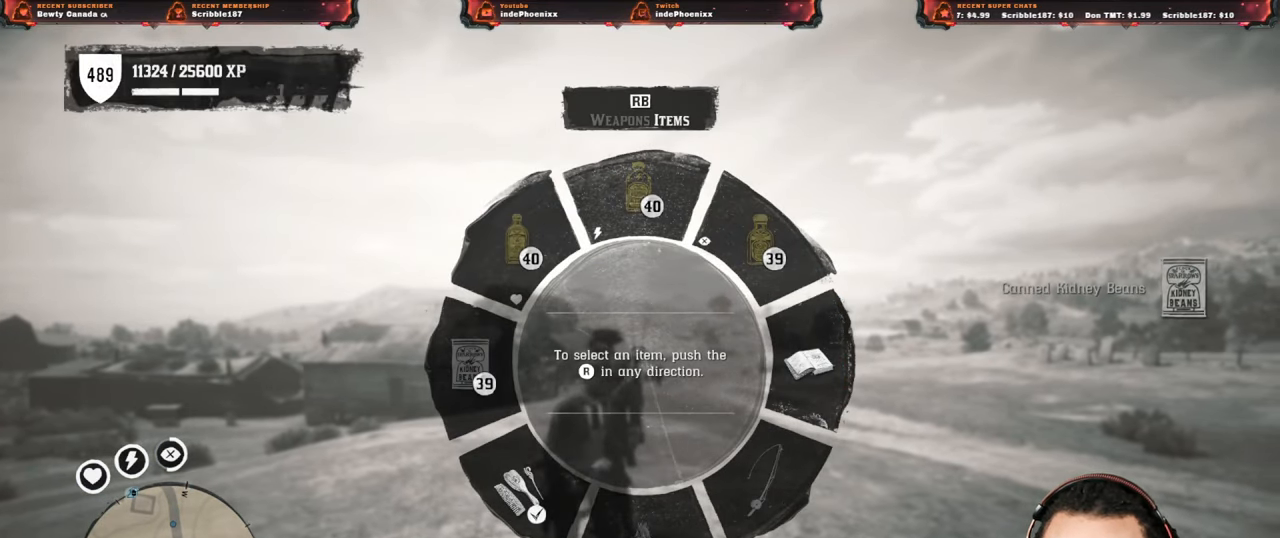
{"buttons": ["L1"], "left_stick": "center", "right_stick": "center", "events": [[67, "R1", "down"], [133, "R1", "up"]]}
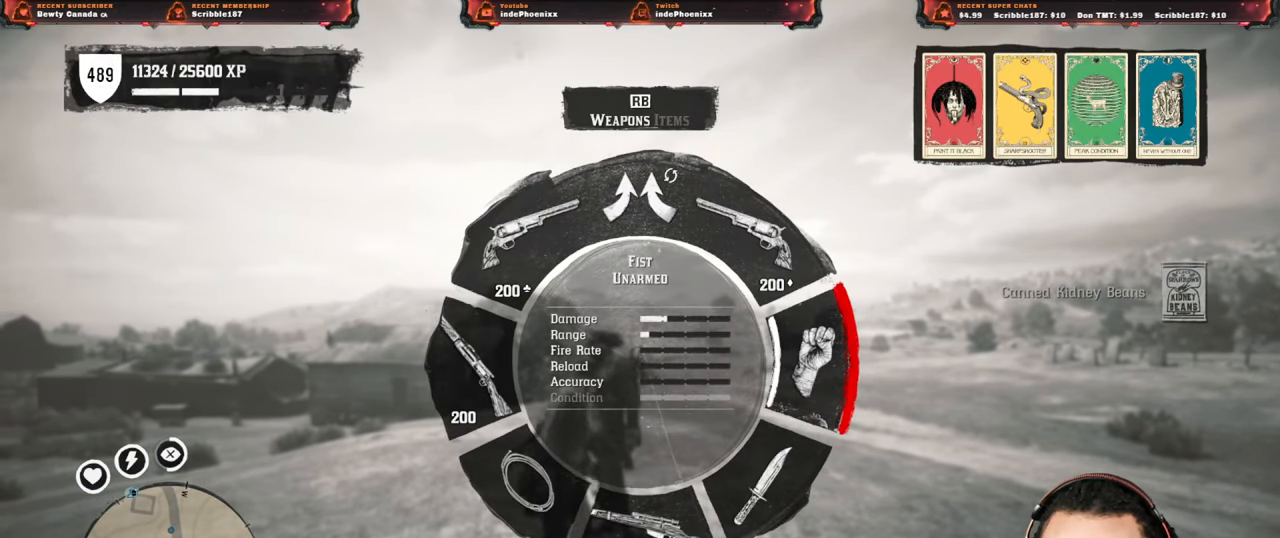
{"buttons": [], "left_stick": "up", "right_stick": "center", "events": [[33, "L1", "up"], [200, "right_stick", "left"], [217, "left_stick", "up"], [383, "right_stick", "center"]]}
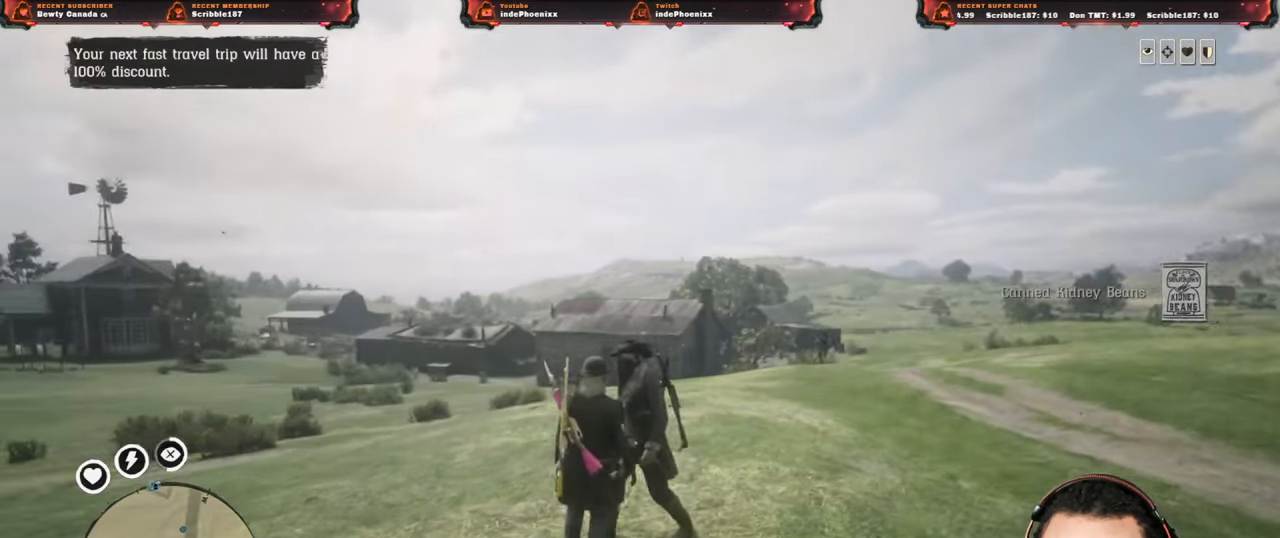
{"buttons": ["L1"], "left_stick": "center", "right_stick": "center", "events": [[17, "left_stick", "center"], [500, "L1", "down"]]}
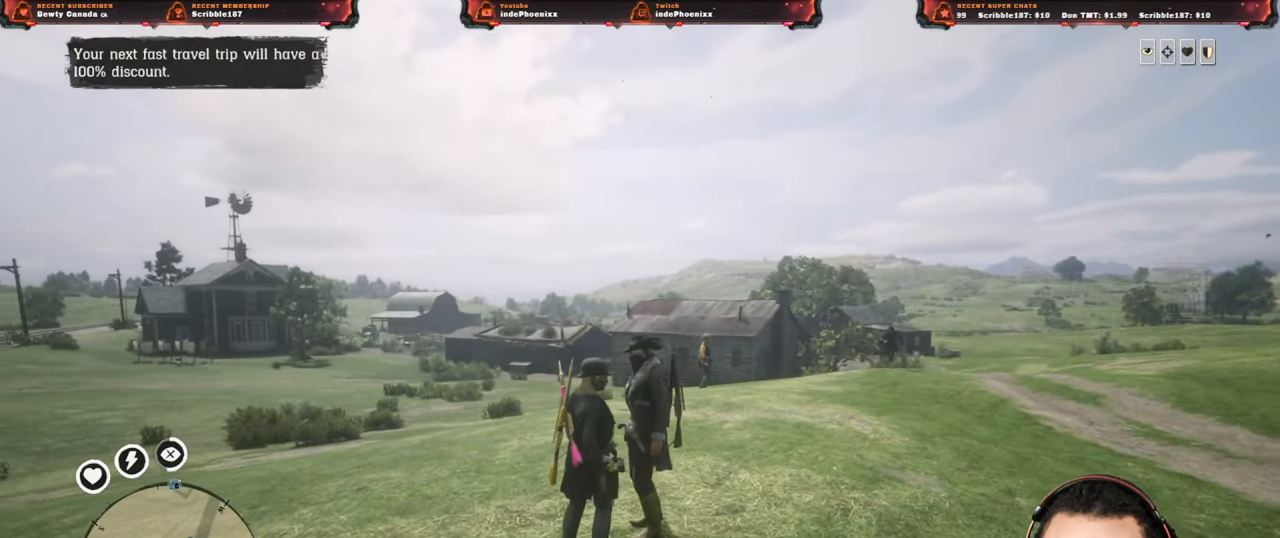
{"buttons": ["L1"], "left_stick": "center", "right_stick": "up-left", "events": [[283, "R1", "down"], [350, "R1", "up"], [400, "right_stick", "up-left"]]}
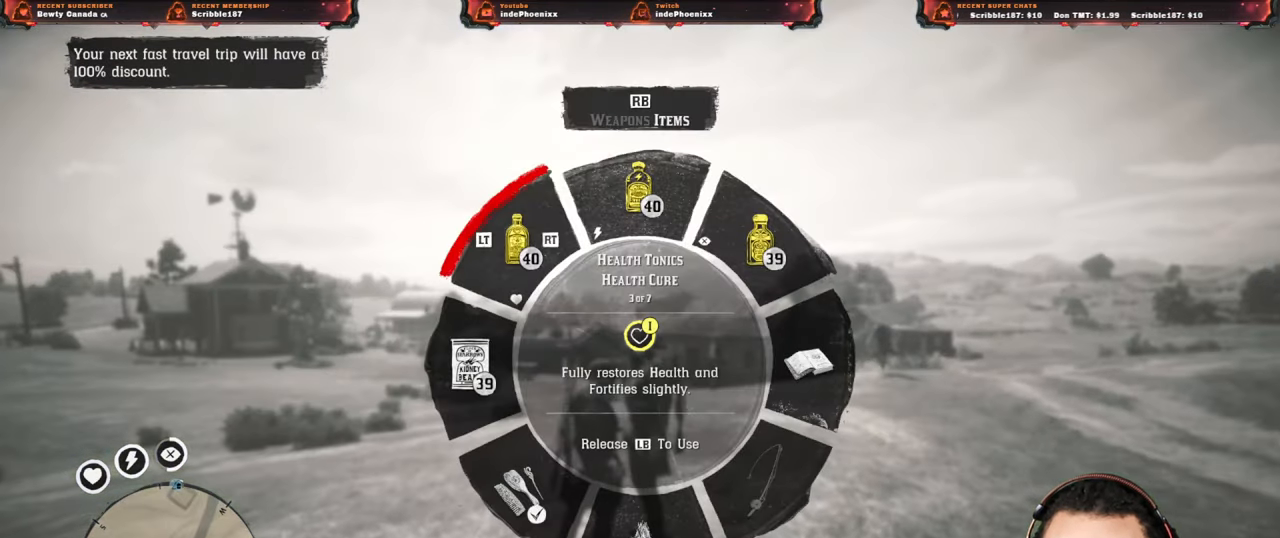
{"buttons": ["L1"], "left_stick": "center", "right_stick": "up-left", "events": [[33, "R2", "down"], [100, "R2", "up"], [217, "L2", "down"], [267, "L2", "up"], [333, "L2", "down"], [417, "L2", "up"]]}
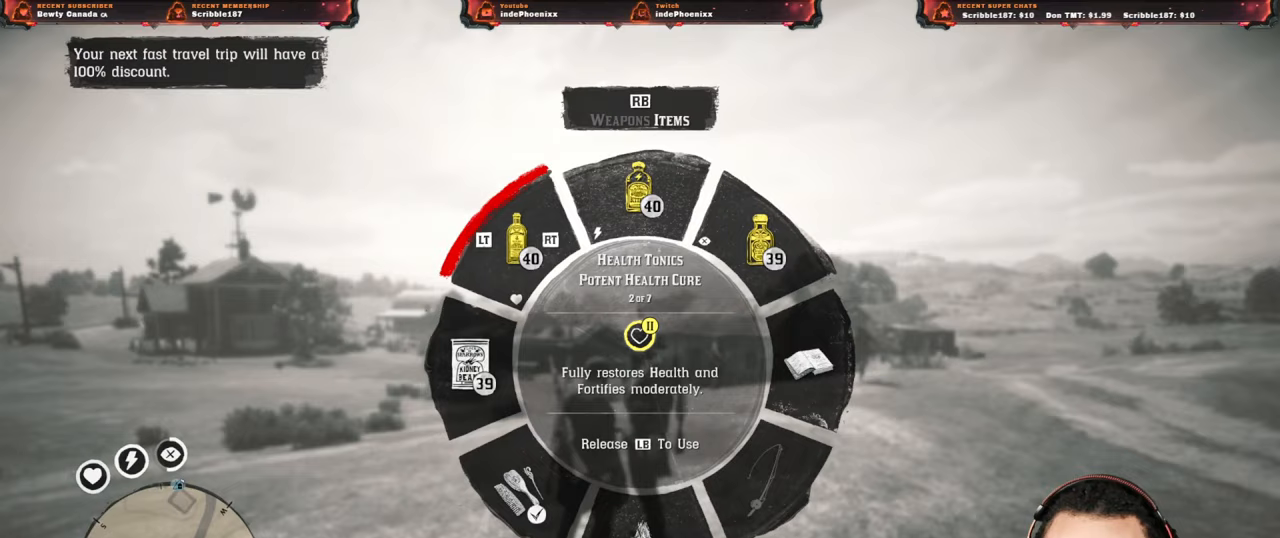
{"buttons": ["TRIANGLE", "L1"], "left_stick": "center", "right_stick": "center", "events": [[83, "L1", "up"], [167, "right_stick", "center"], [200, "L1", "down"], [483, "TRIANGLE", "down"]]}
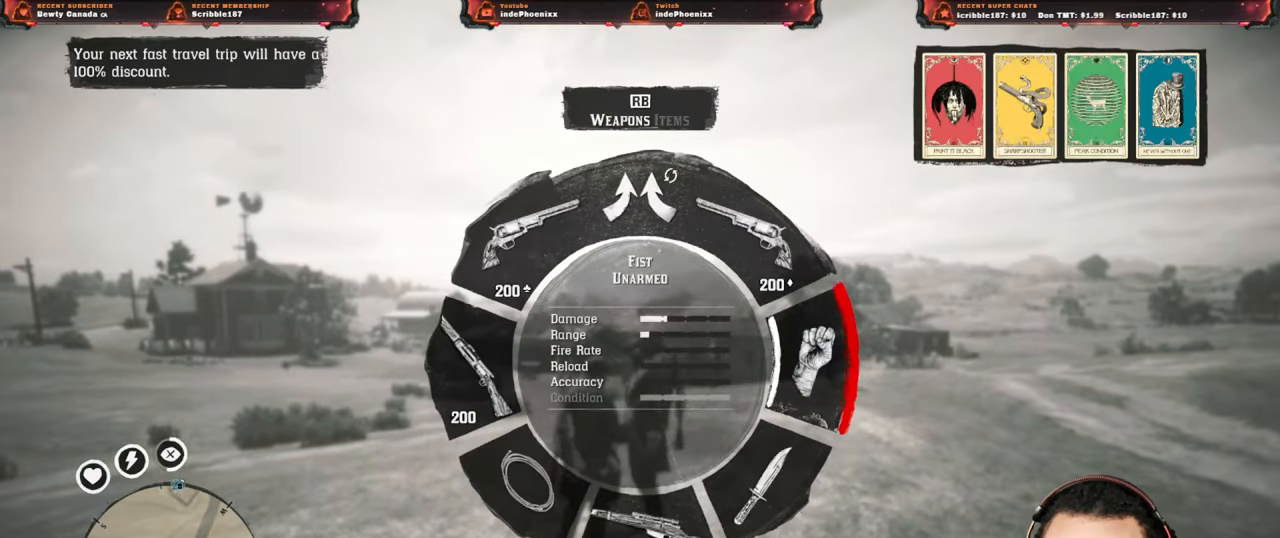
{"buttons": [], "left_stick": "center", "right_stick": "center", "events": [[50, "TRIANGLE", "up"], [367, "L1", "up"]]}